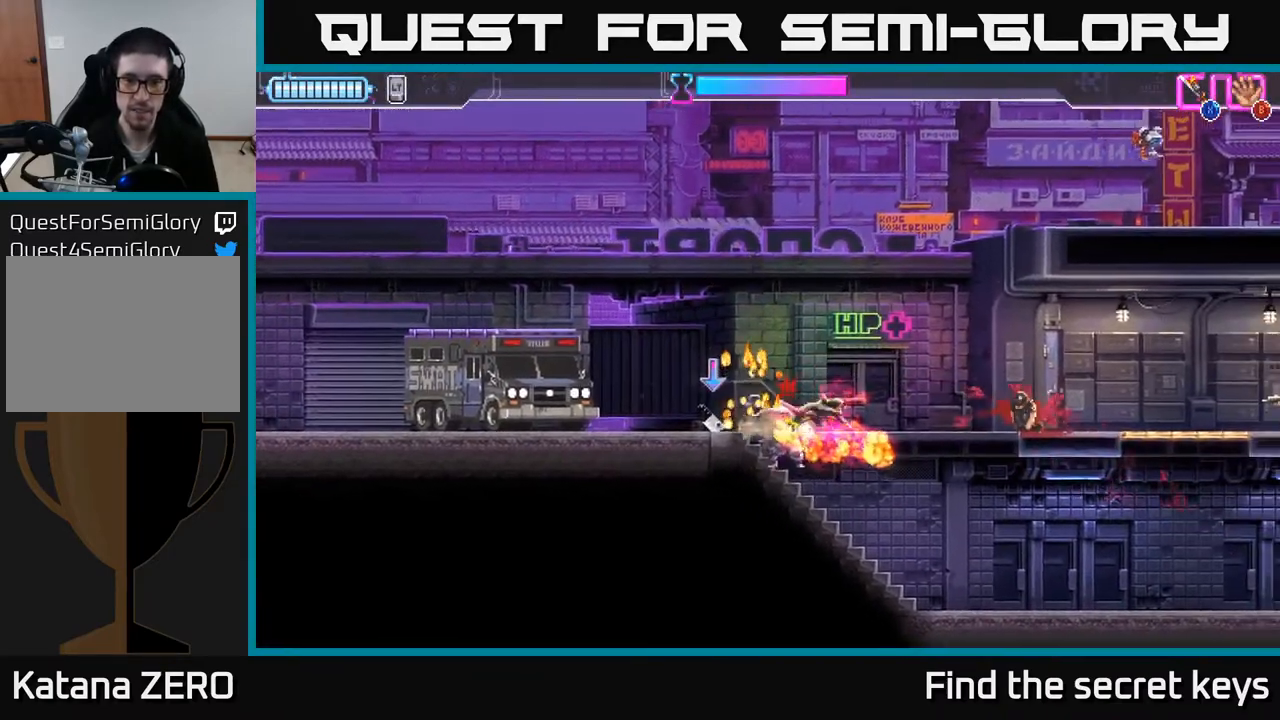
Gameplay with a controller (Xbox layout); each line is a JSON object with the inputs held at the frame after it. "events" lists button and stick changes between this image and that frame as [ms after this image, input, new state], when the widget could be followed in between.
{"buttons": [], "left_stick": "left", "right_stick": "center", "events": [[83, "R2", "up"], [100, "left_stick", "left"], [200, "R2", "down"], [200, "X", "down"], [267, "R2", "up"], [300, "X", "up"], [367, "X", "down"], [450, "X", "up"]]}
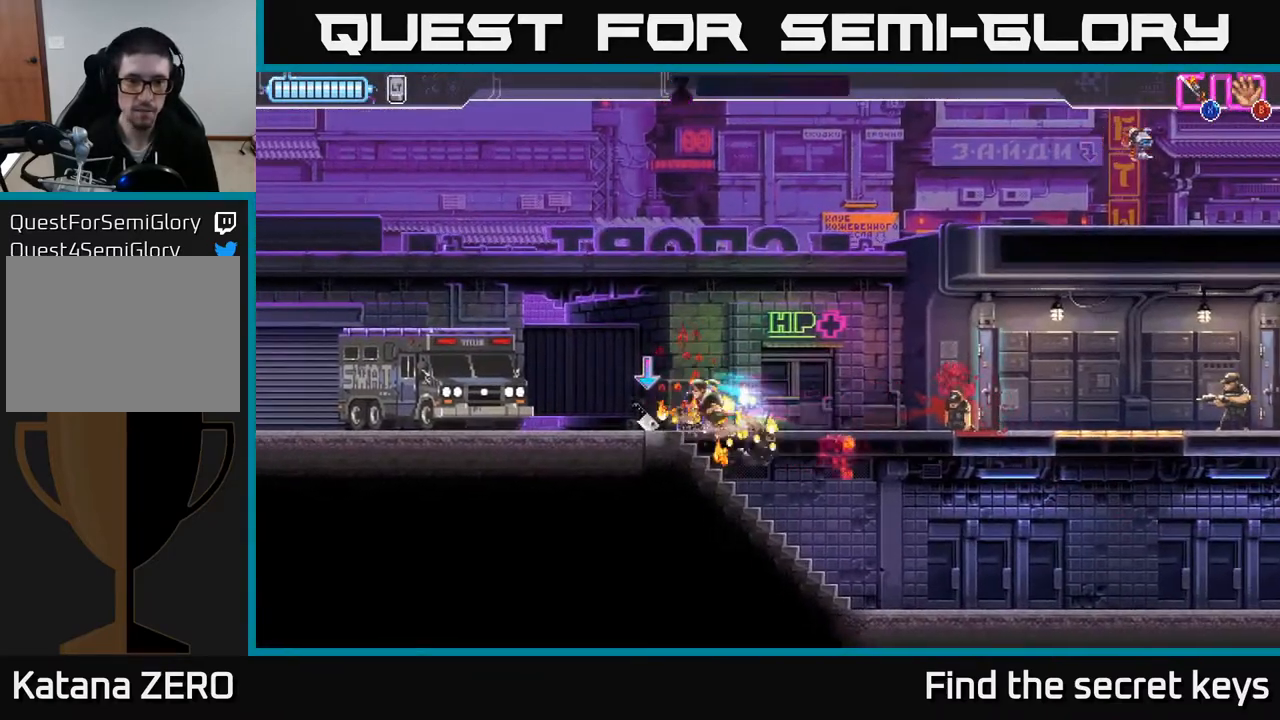
{"buttons": [], "left_stick": "right", "right_stick": "center", "events": [[50, "X", "down"], [117, "X", "up"], [300, "left_stick", "right"], [317, "B", "down"], [400, "B", "up"]]}
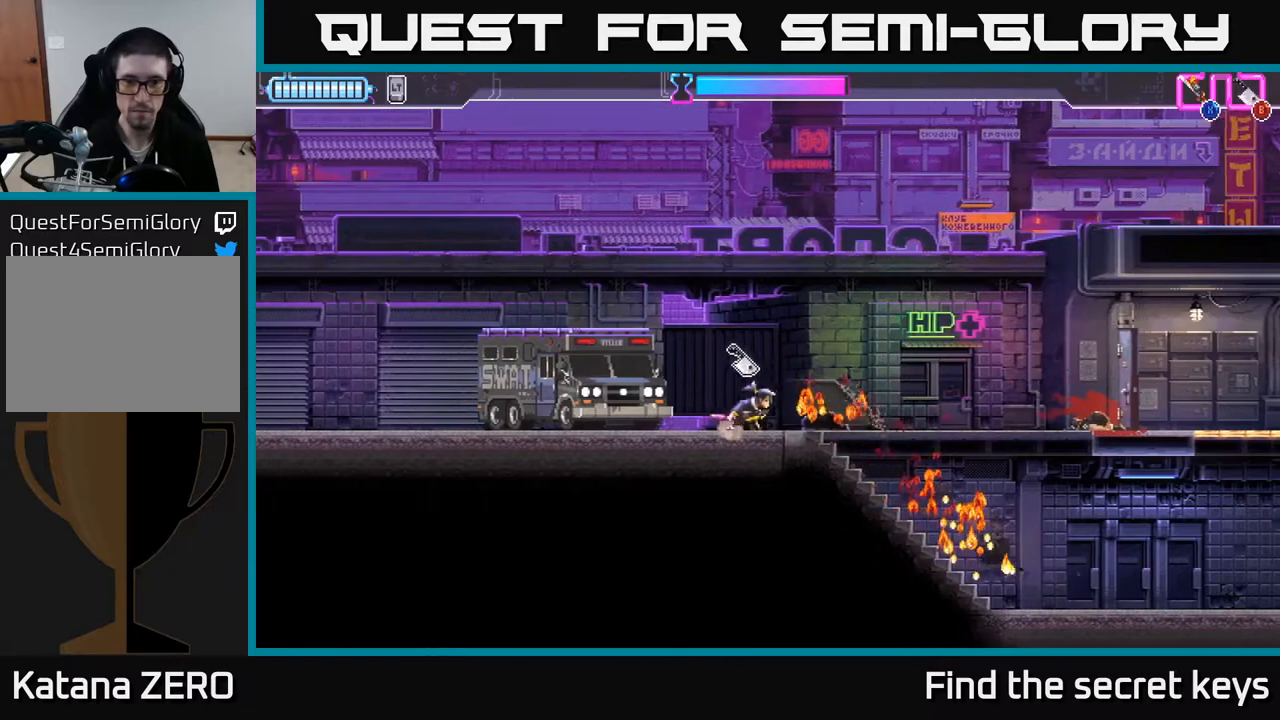
{"buttons": [], "left_stick": "right", "right_stick": "center", "events": []}
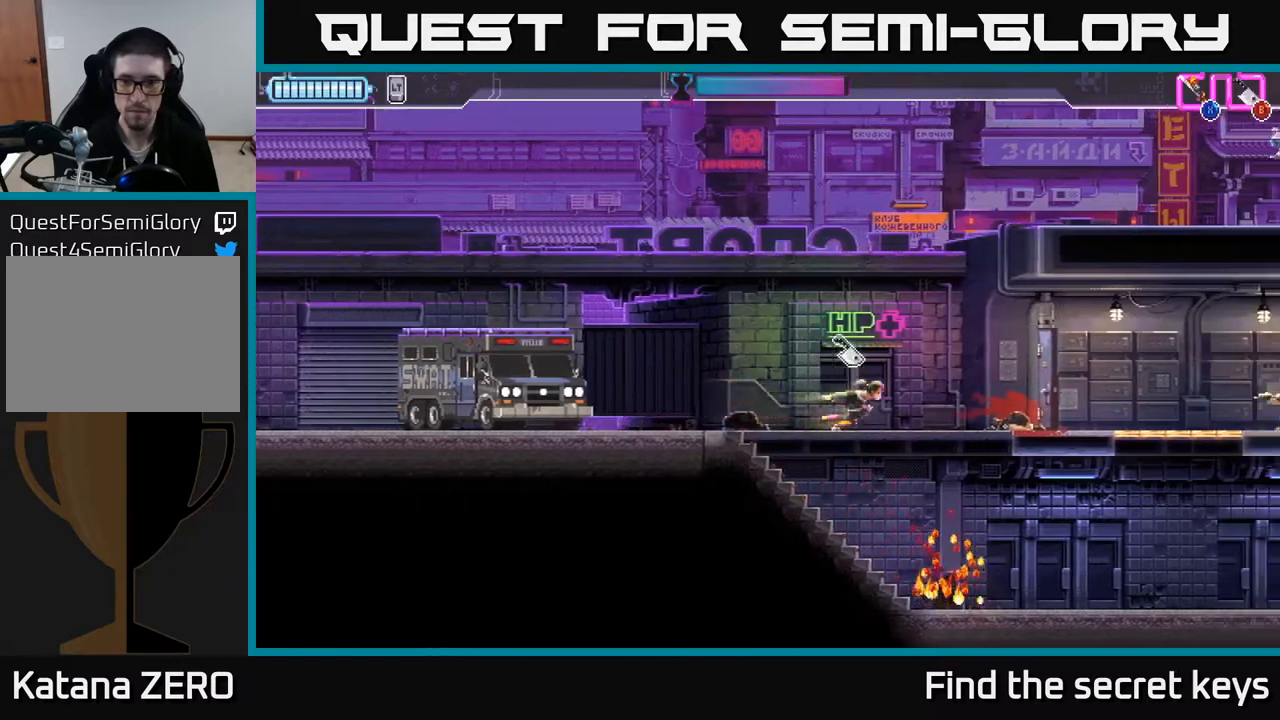
{"buttons": [], "left_stick": "right", "right_stick": "center", "events": [[250, "X", "down"], [333, "X", "up"], [383, "B", "down"], [467, "B", "up"]]}
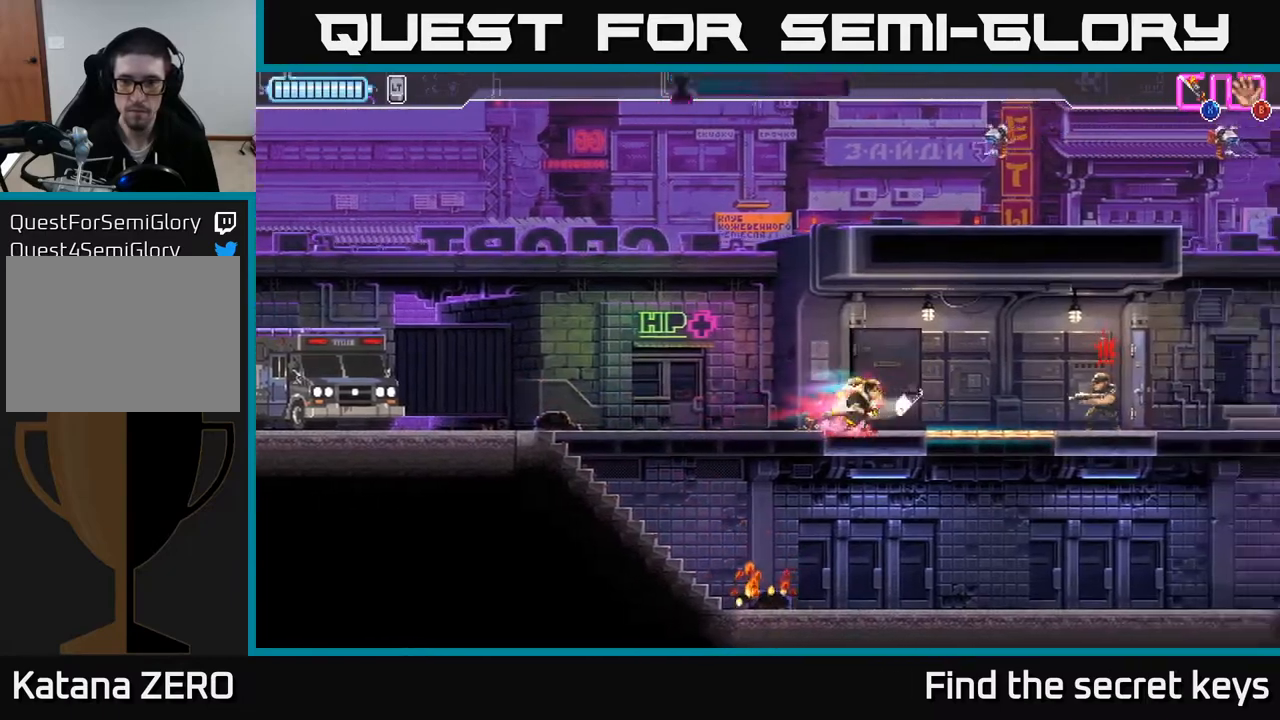
{"buttons": [], "left_stick": "right", "right_stick": "center", "events": []}
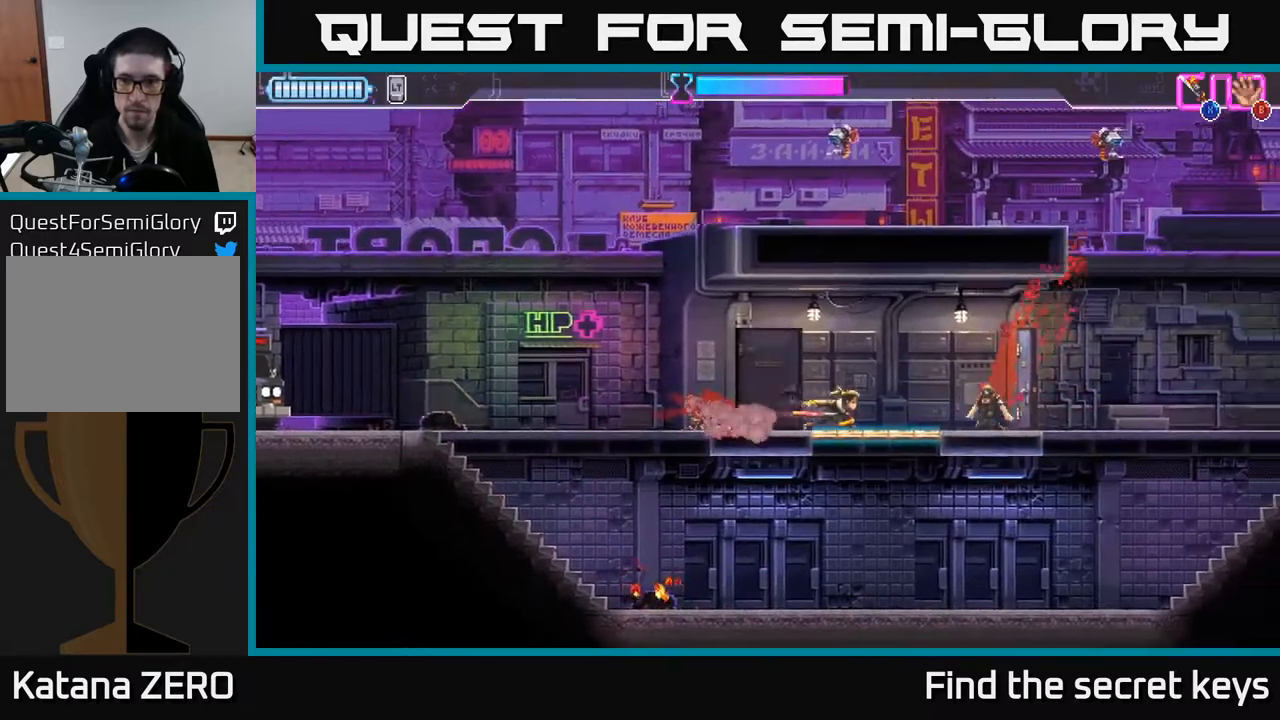
{"buttons": [], "left_stick": "right", "right_stick": "center", "events": [[200, "X", "down"], [283, "X", "up"]]}
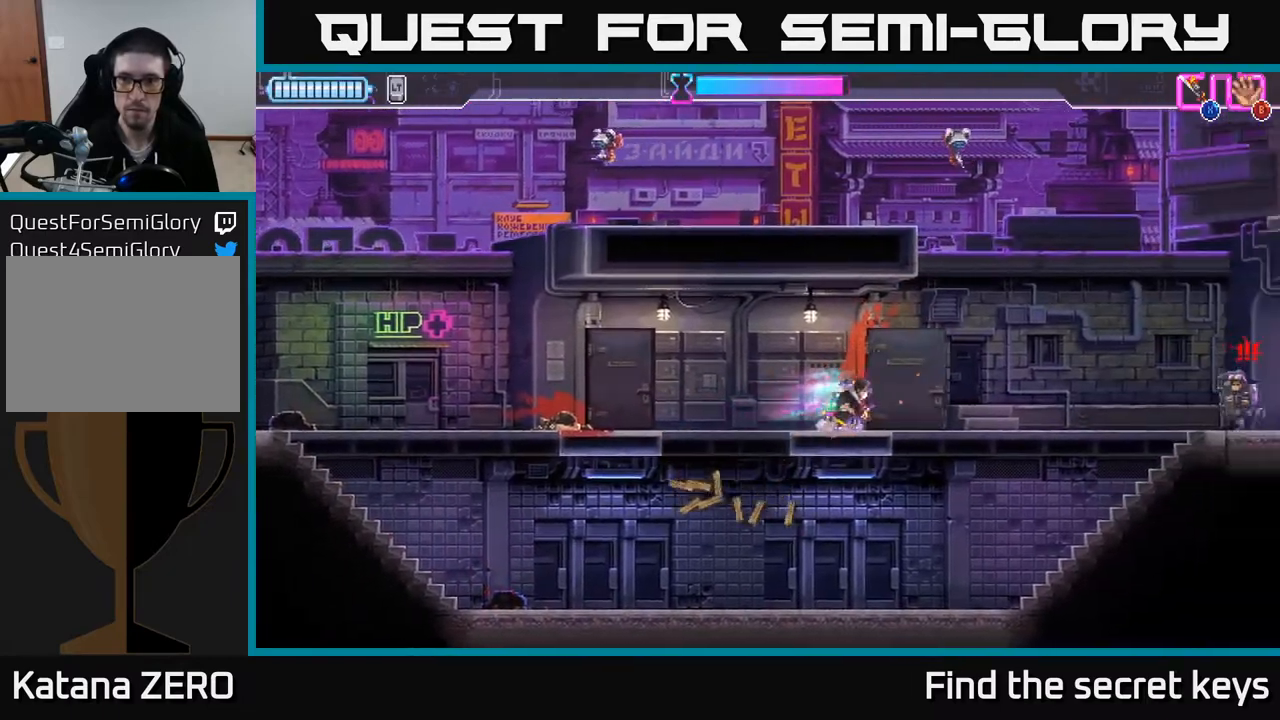
{"buttons": ["A"], "left_stick": "up-right", "right_stick": "center", "events": [[67, "A", "down"], [217, "left_stick", "up-right"], [317, "X", "down"], [350, "left_stick", "up"], [450, "X", "up"], [483, "left_stick", "up-right"]]}
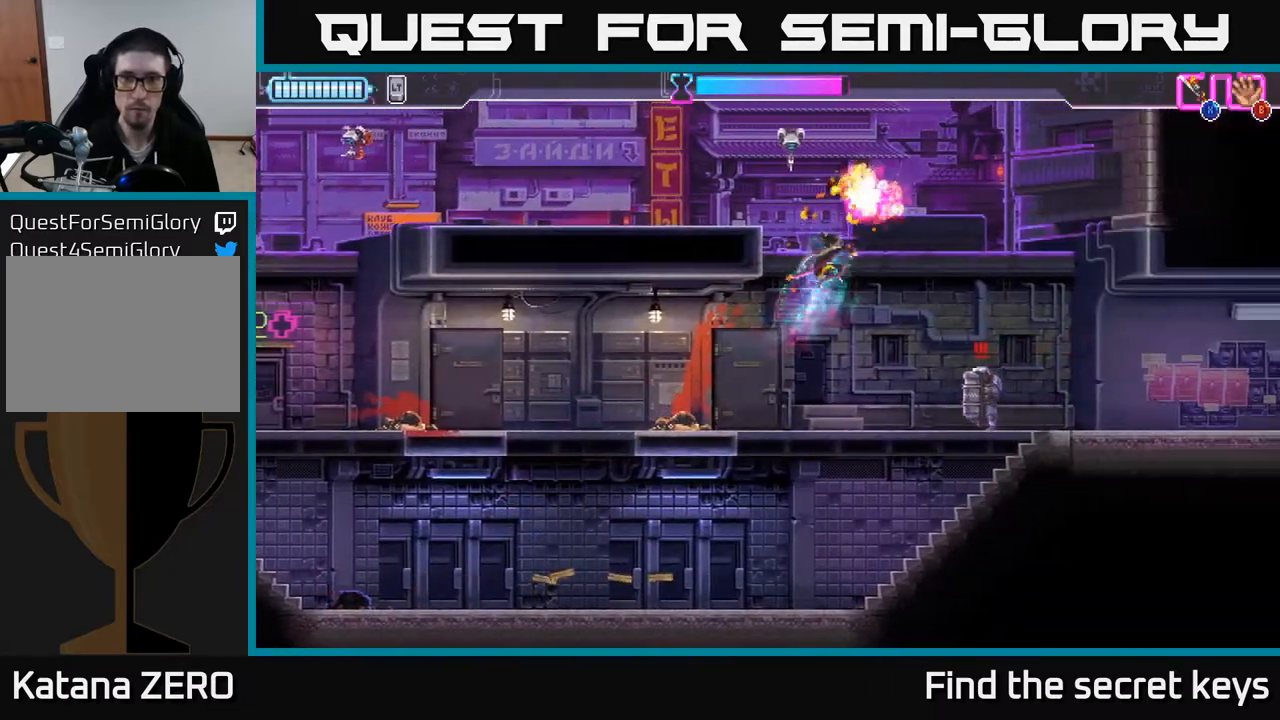
{"buttons": [], "left_stick": "down-left", "right_stick": "center", "events": [[67, "X", "down"], [83, "left_stick", "right"], [167, "X", "up"], [200, "A", "up"], [367, "left_stick", "down"], [383, "X", "down"], [467, "X", "up"], [467, "left_stick", "down-left"]]}
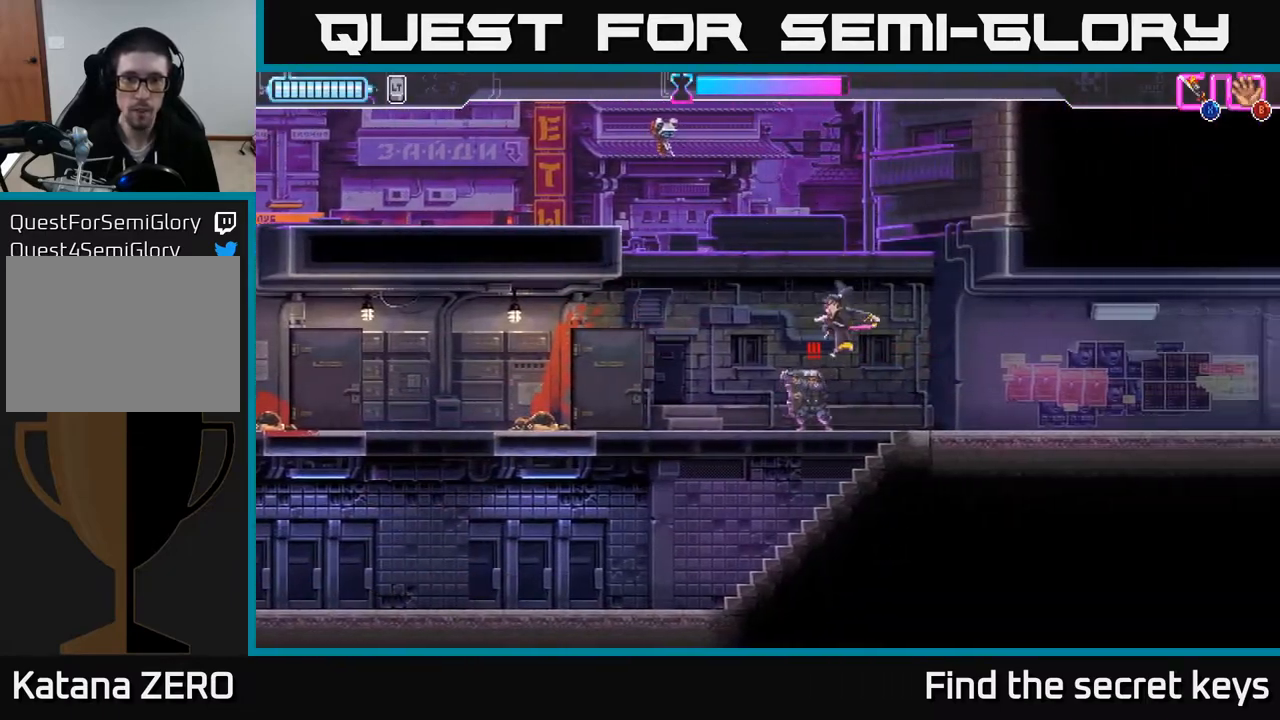
{"buttons": [], "left_stick": "left", "right_stick": "center", "events": [[117, "R2", "down"], [217, "R2", "up"], [217, "X", "down"], [317, "left_stick", "left"], [333, "X", "up"], [383, "X", "down"], [467, "X", "up"]]}
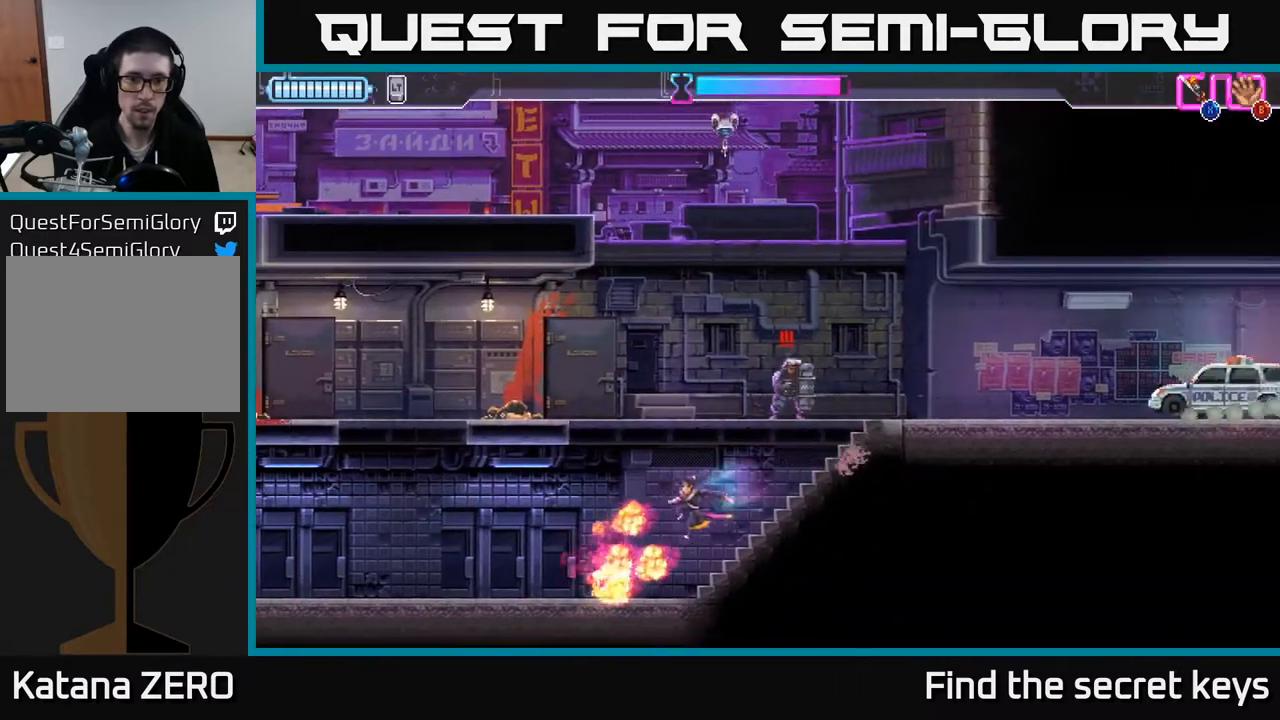
{"buttons": [], "left_stick": "left", "right_stick": "center", "events": []}
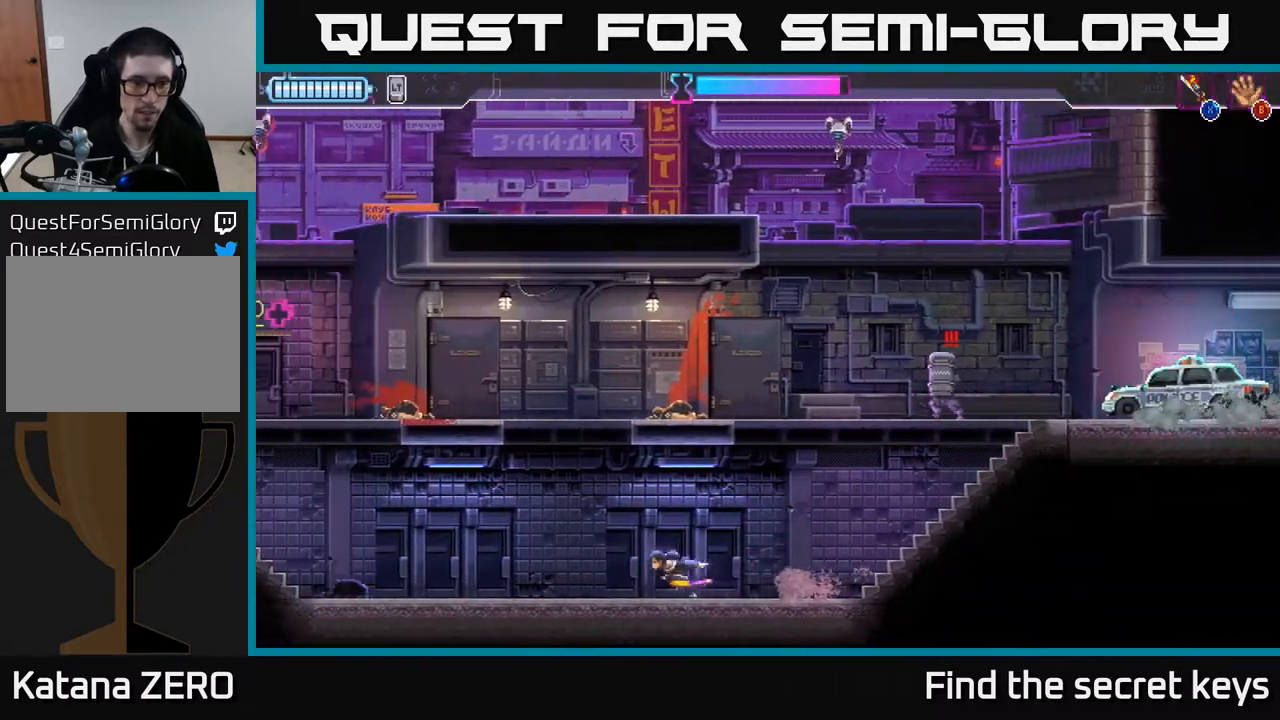
{"buttons": [], "left_stick": "left", "right_stick": "center", "events": []}
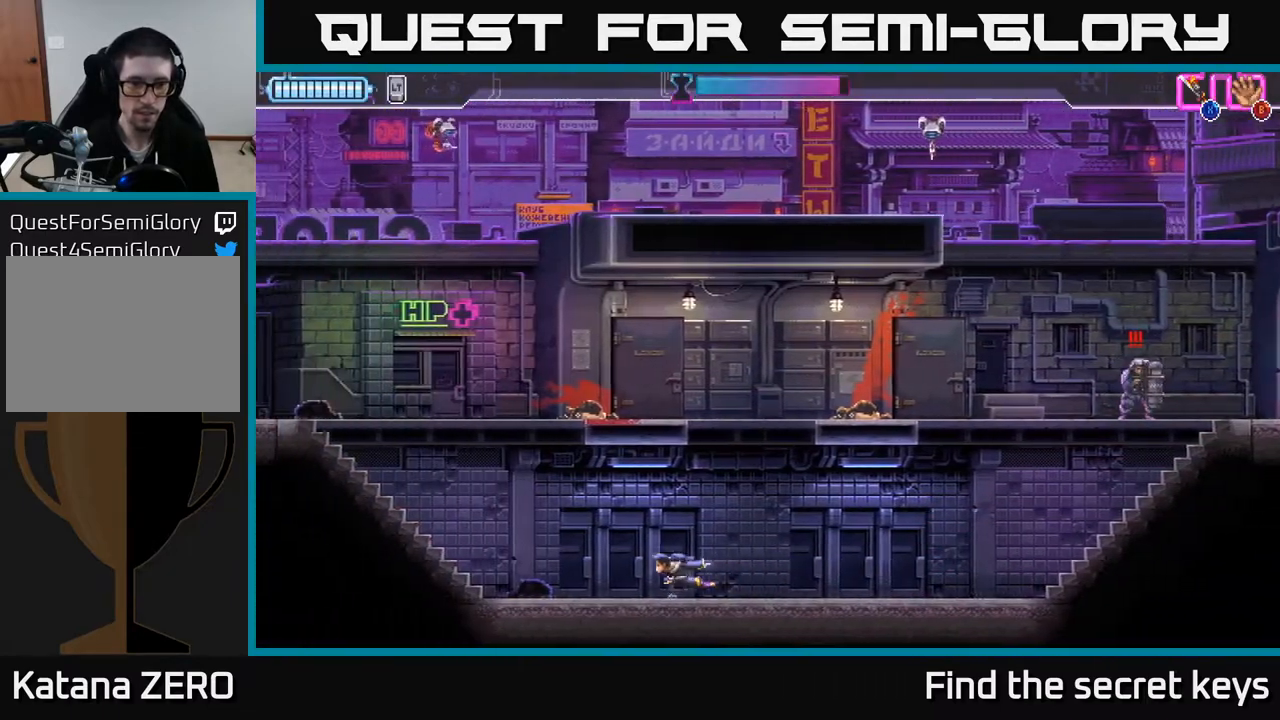
{"buttons": [], "left_stick": "left", "right_stick": "center", "events": []}
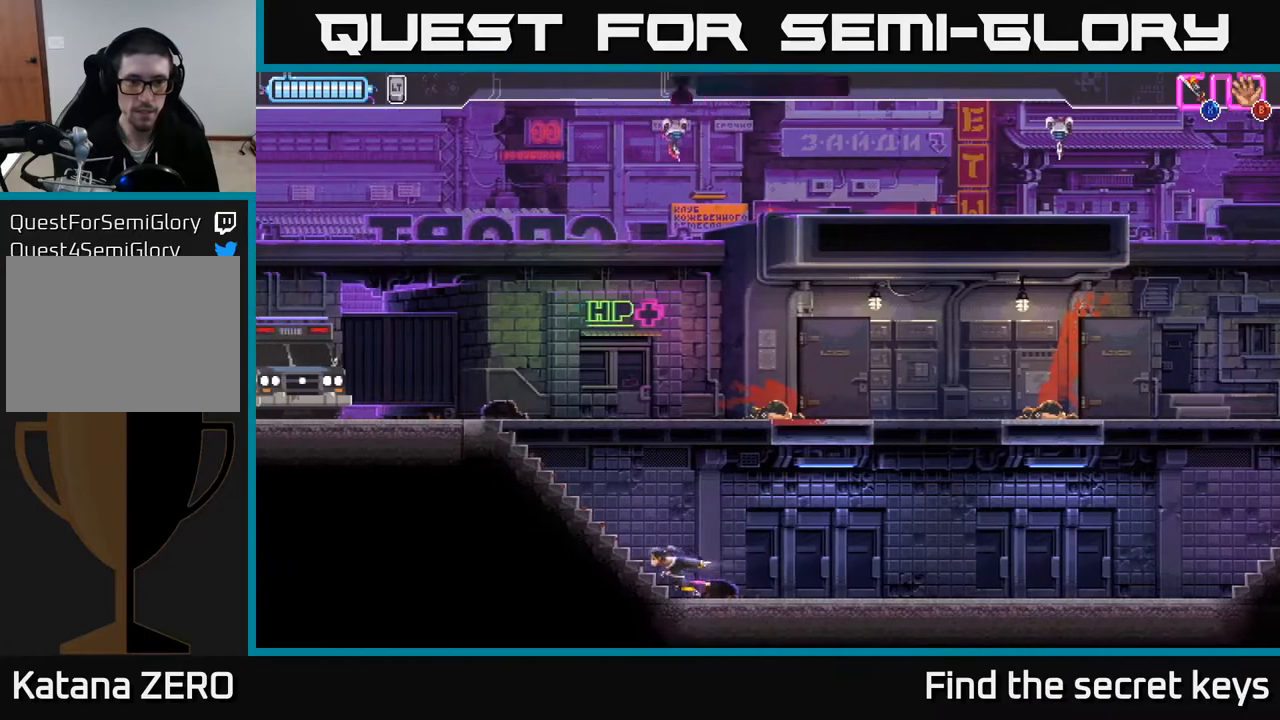
{"buttons": [], "left_stick": "left", "right_stick": "center", "events": []}
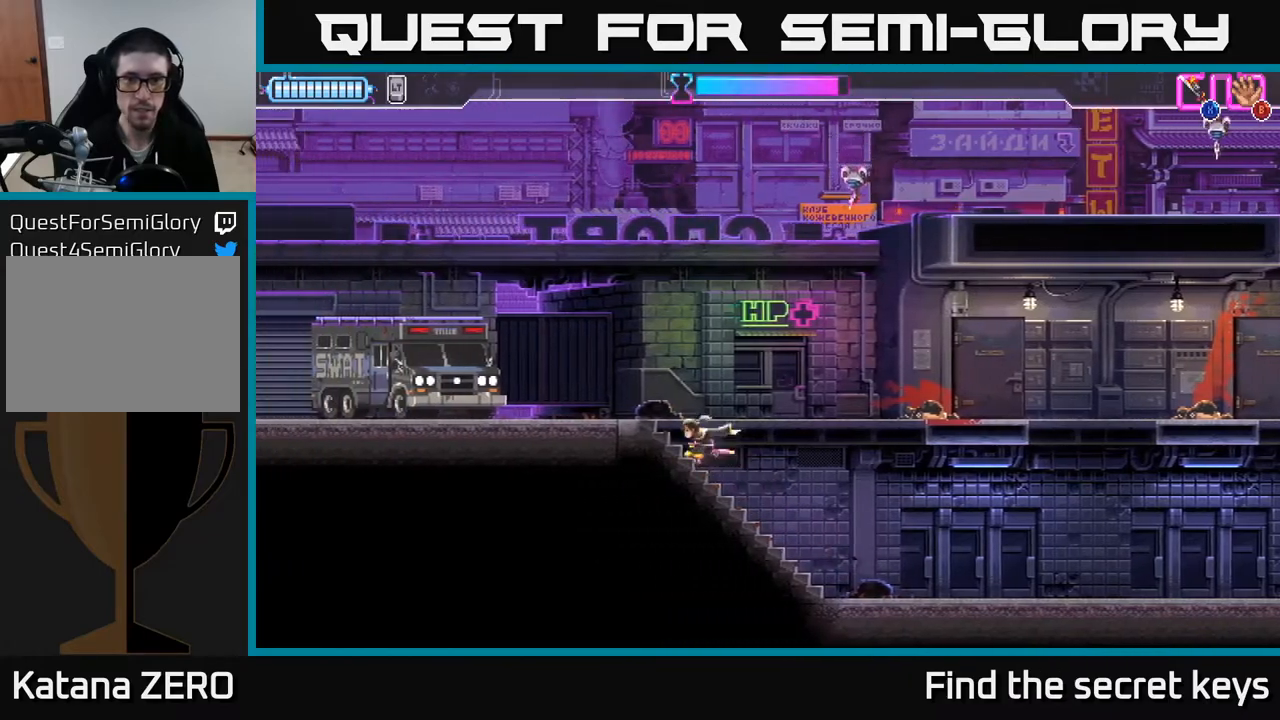
{"buttons": ["A"], "left_stick": "up-right", "right_stick": "center", "events": [[100, "A", "down"], [150, "left_stick", "up-right"], [300, "X", "down"], [450, "X", "up"]]}
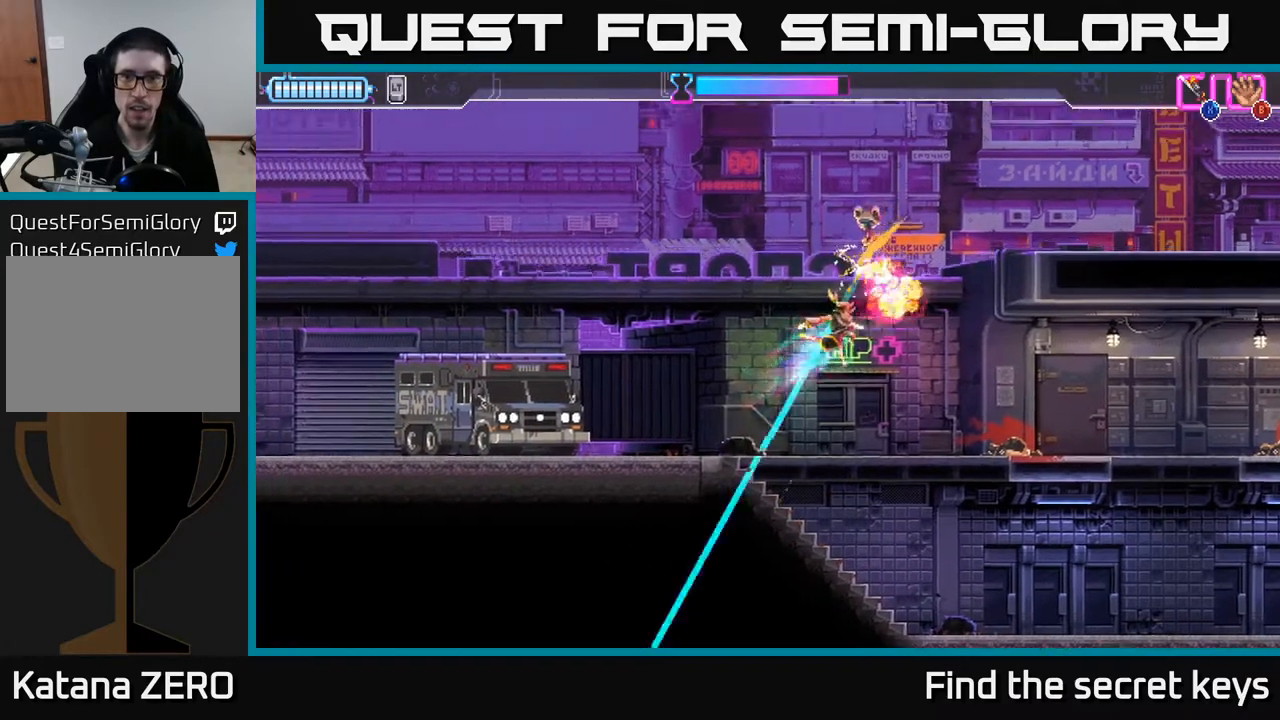
{"buttons": [], "left_stick": "up-right", "right_stick": "center", "events": [[83, "X", "down"], [183, "X", "up"], [217, "A", "up"]]}
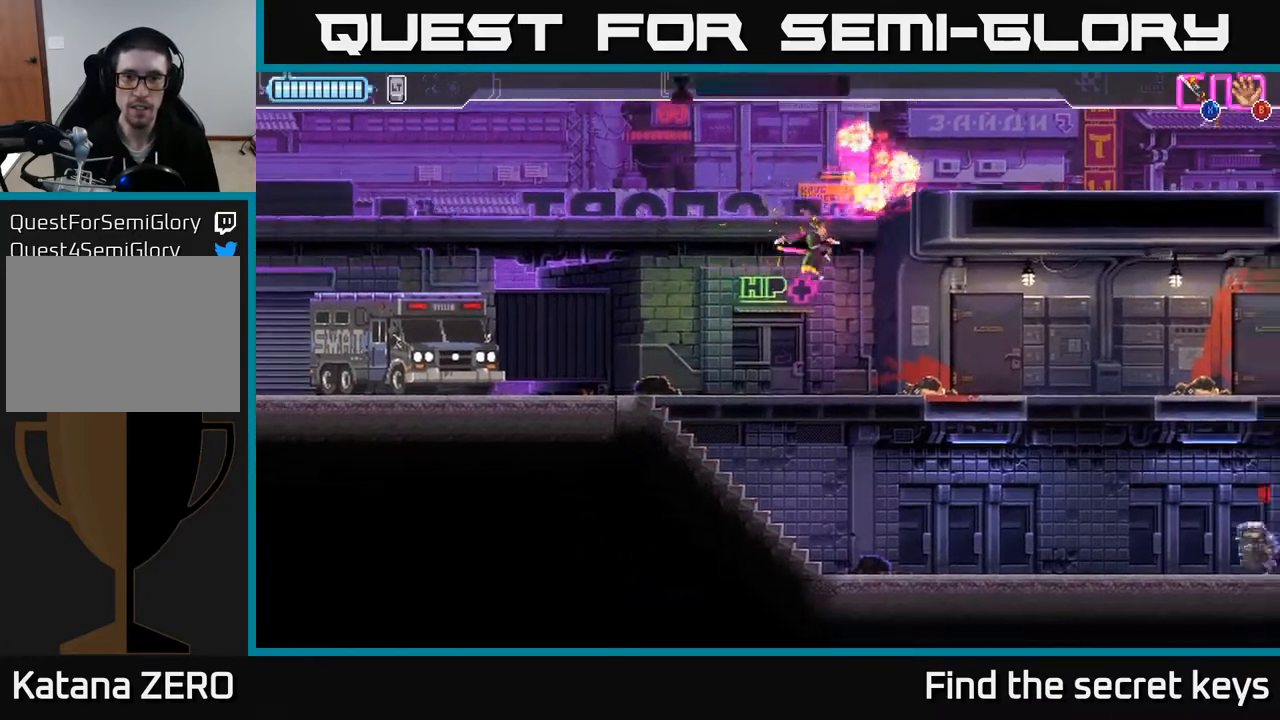
{"buttons": [], "left_stick": "right", "right_stick": "center", "events": [[33, "left_stick", "center"], [367, "left_stick", "right"]]}
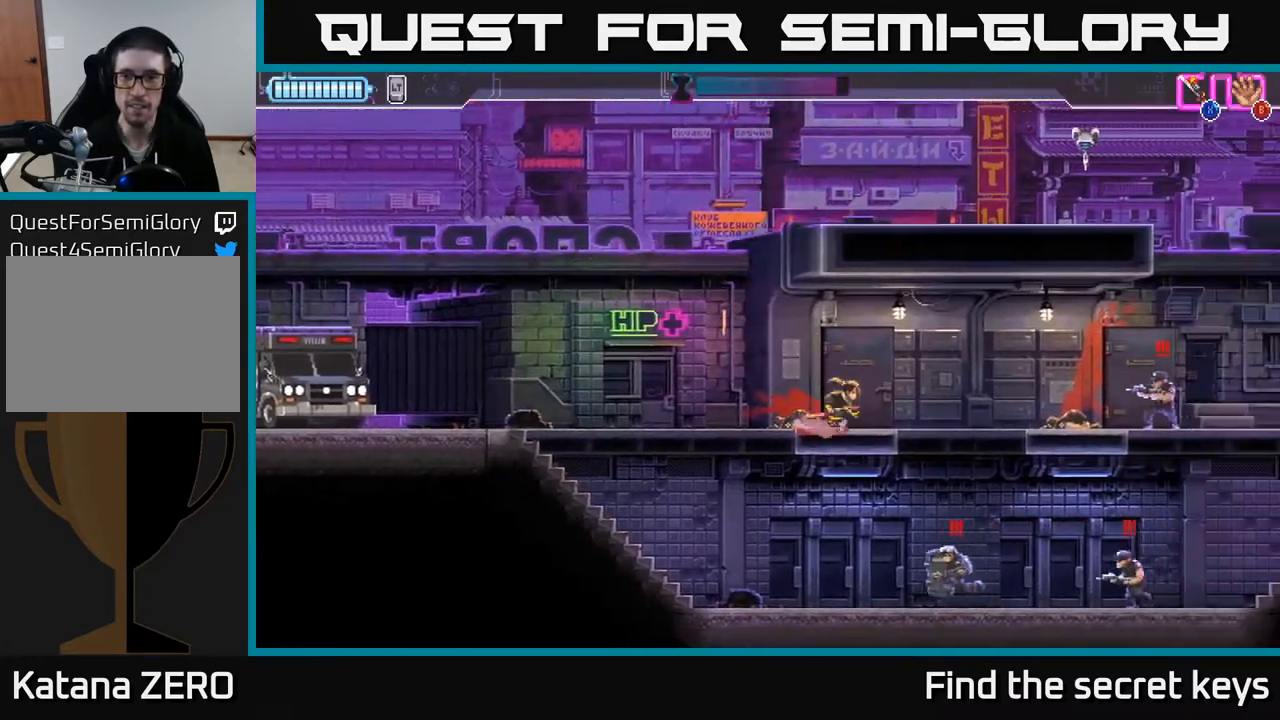
{"buttons": ["A", "X"], "left_stick": "right", "right_stick": "center", "events": [[300, "left_stick", "down"], [317, "A", "down"], [317, "X", "down"], [350, "R2", "down"], [400, "X", "up"], [433, "R2", "up"], [450, "A", "up"], [450, "left_stick", "right"], [500, "A", "down"], [500, "X", "down"]]}
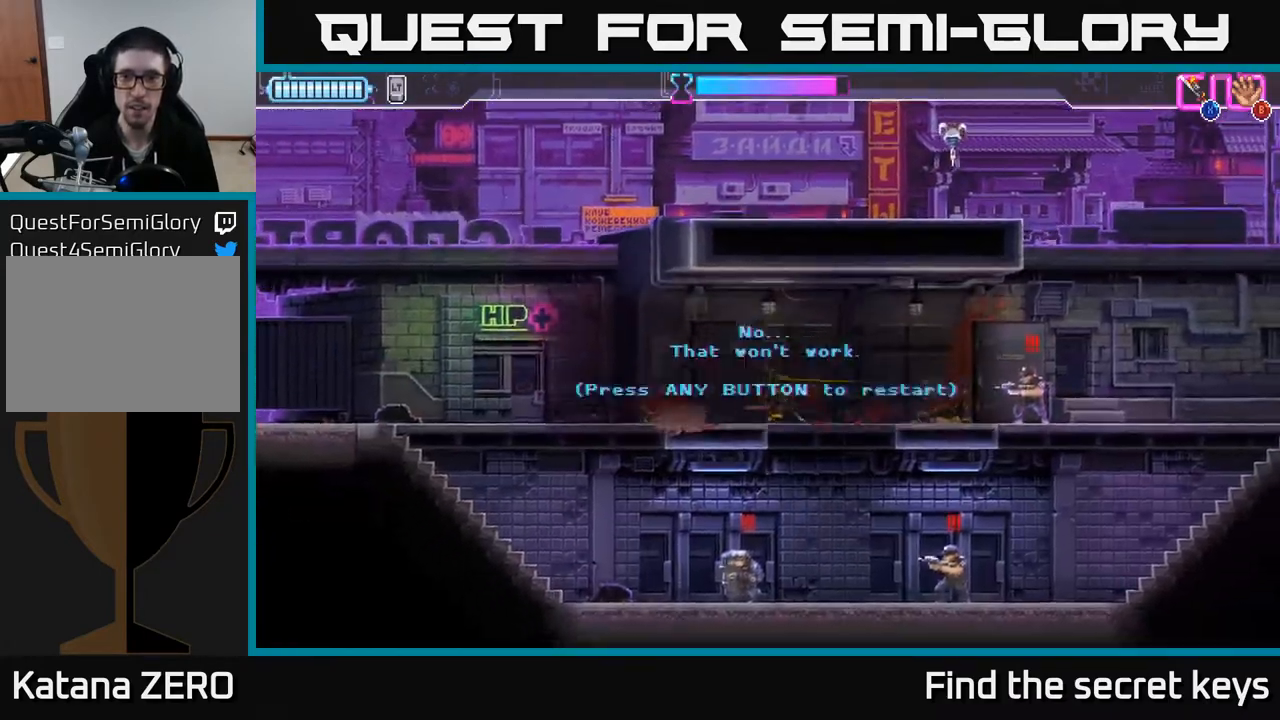
{"buttons": [], "left_stick": "center", "right_stick": "center", "events": [[33, "A", "up"], [67, "A", "down"], [100, "A", "up"], [100, "X", "up"], [117, "left_stick", "center"]]}
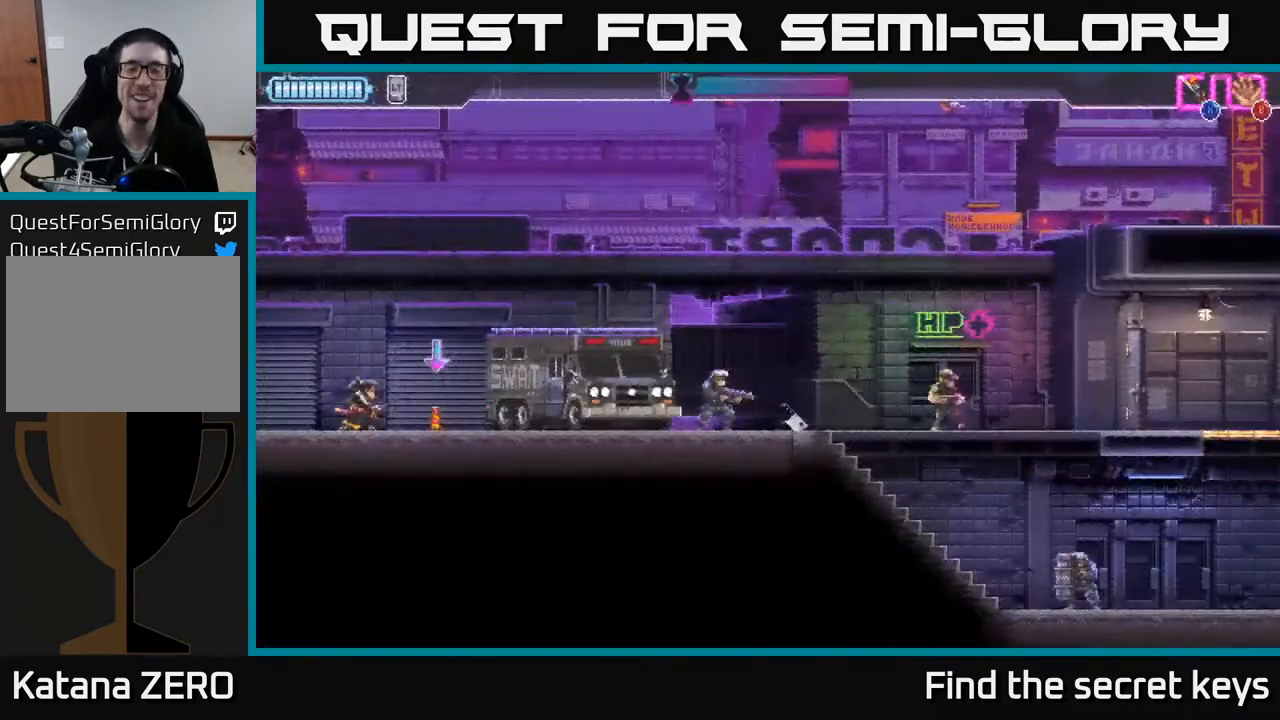
{"buttons": [], "left_stick": "center", "right_stick": "center", "events": []}
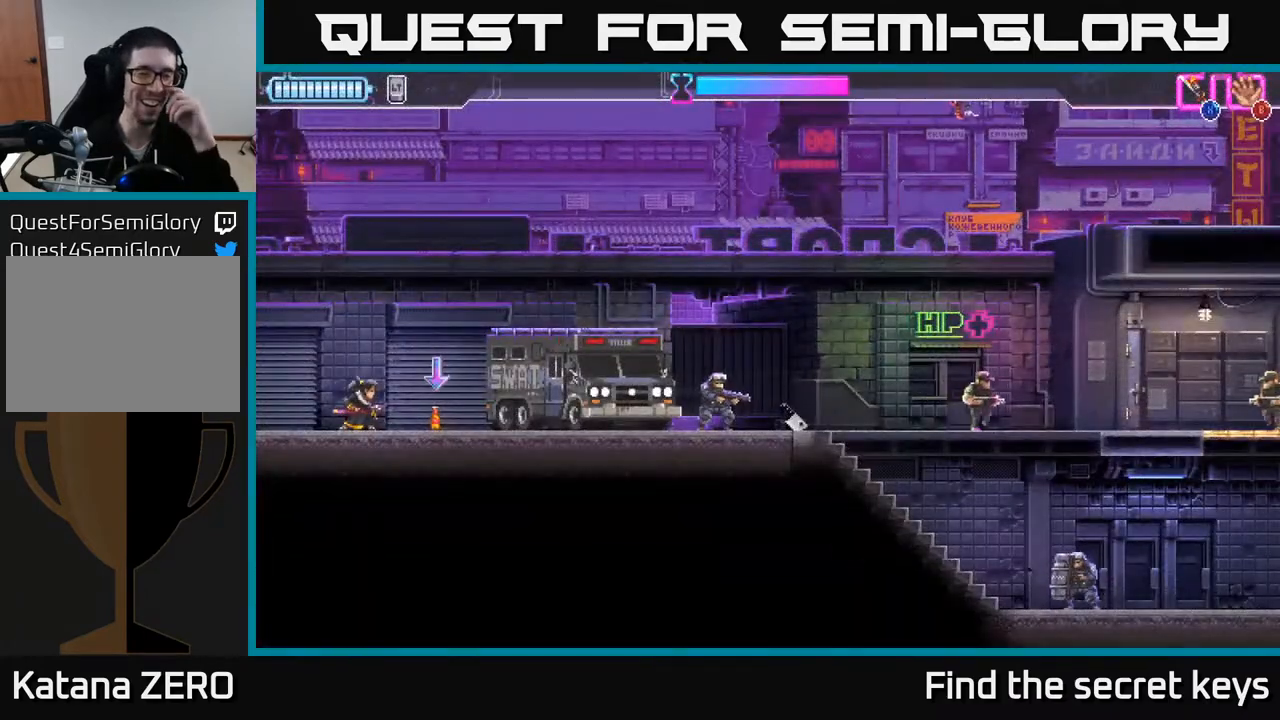
{"buttons": [], "left_stick": "center", "right_stick": "center", "events": []}
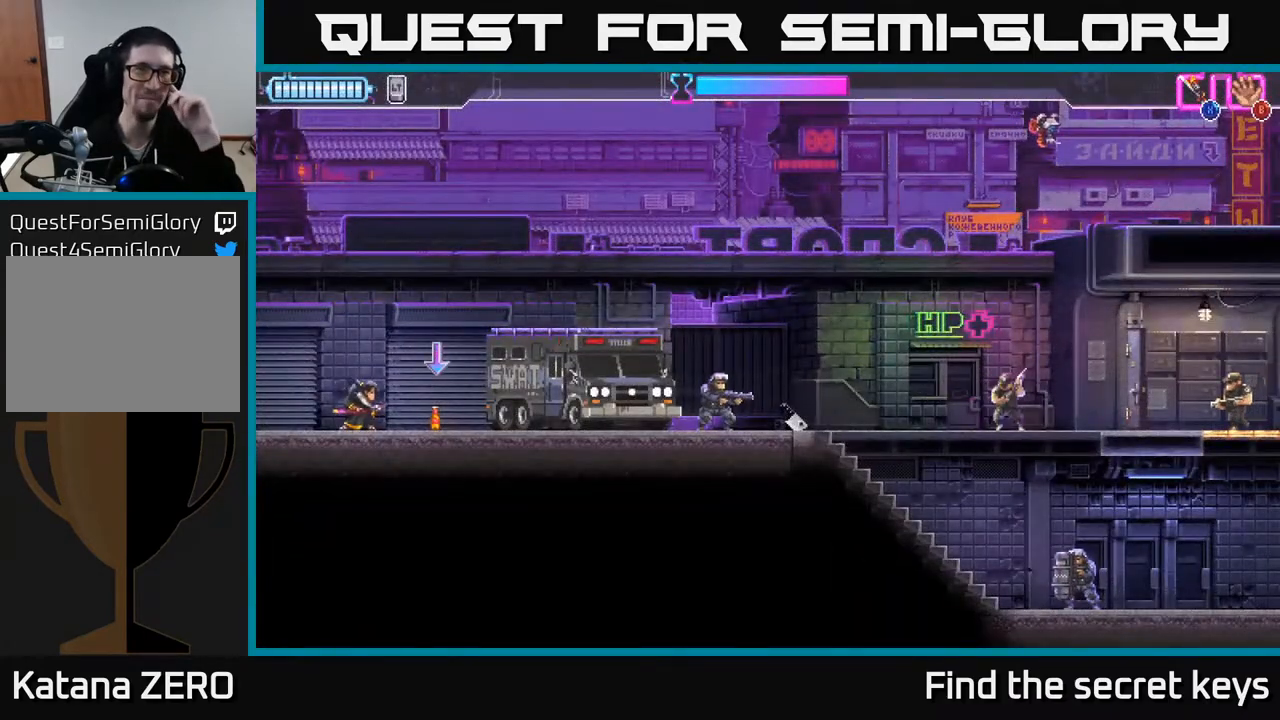
{"buttons": [], "left_stick": "center", "right_stick": "center", "events": []}
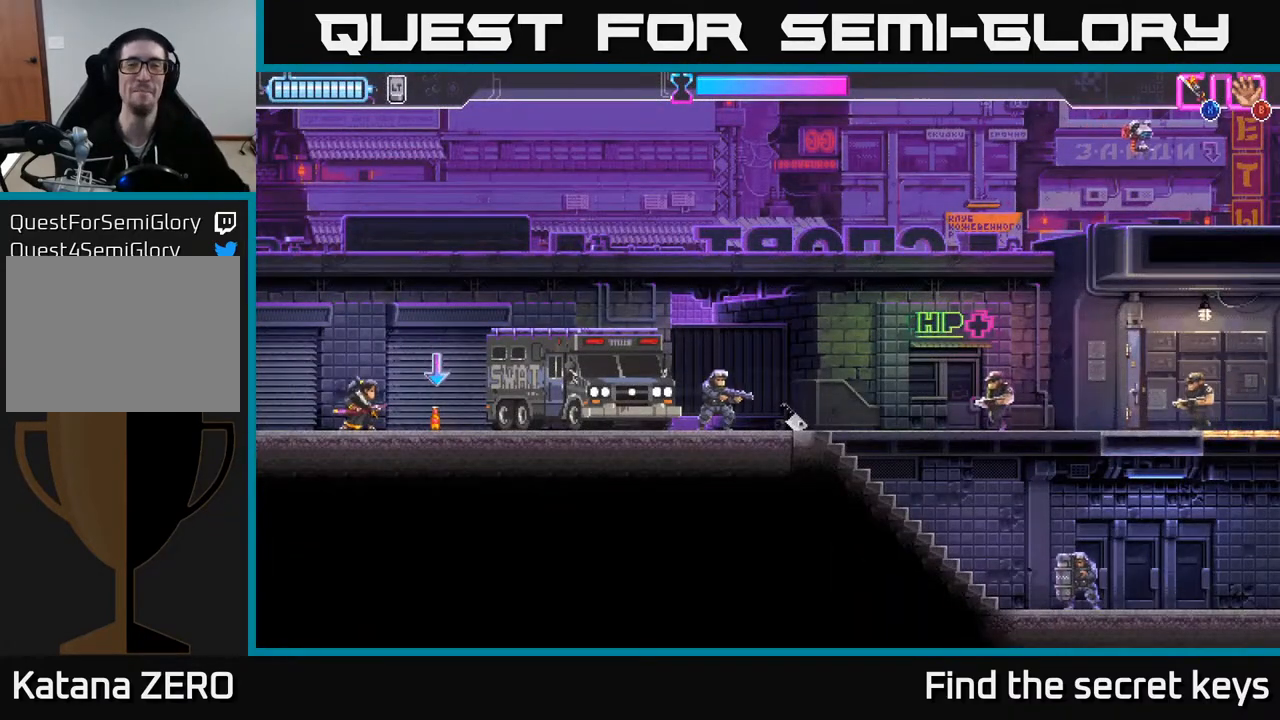
{"buttons": ["B"], "left_stick": "right", "right_stick": "center", "events": [[300, "left_stick", "right"], [483, "B", "down"]]}
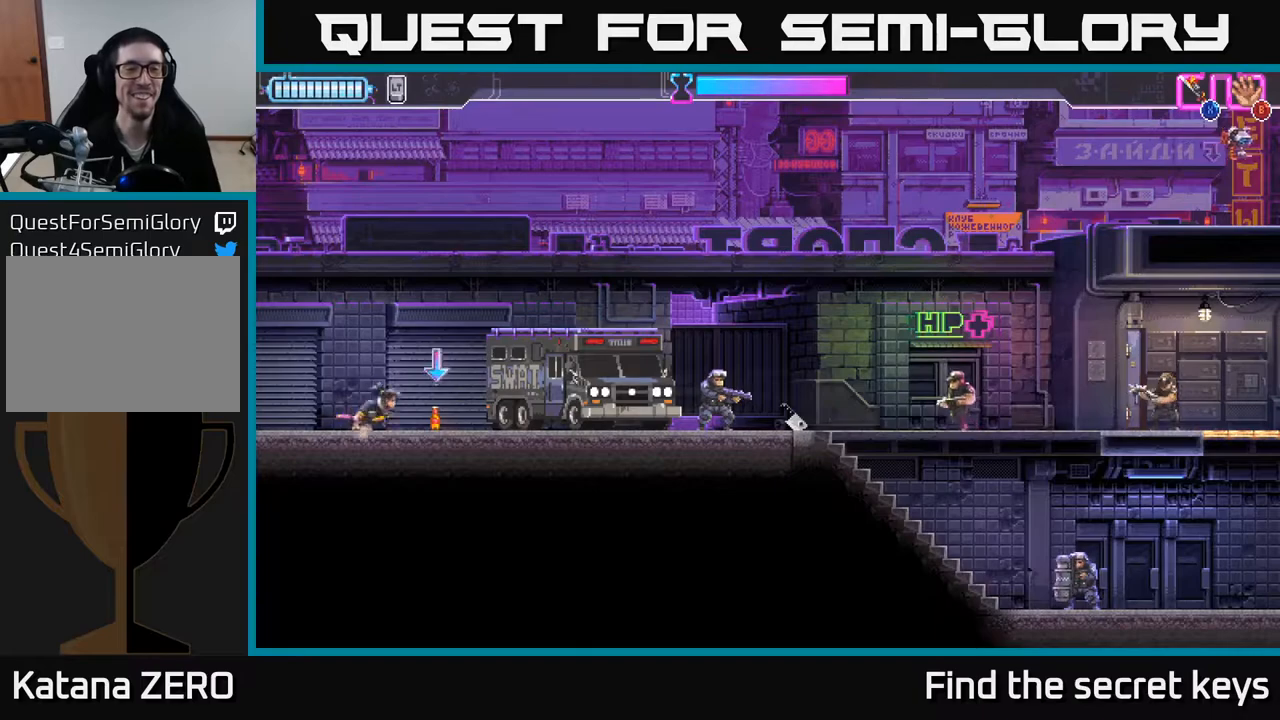
{"buttons": ["A"], "left_stick": "right", "right_stick": "center", "events": [[67, "B", "up"], [83, "left_stick", "center"], [217, "A", "down"], [233, "left_stick", "up-right"], [400, "left_stick", "right"]]}
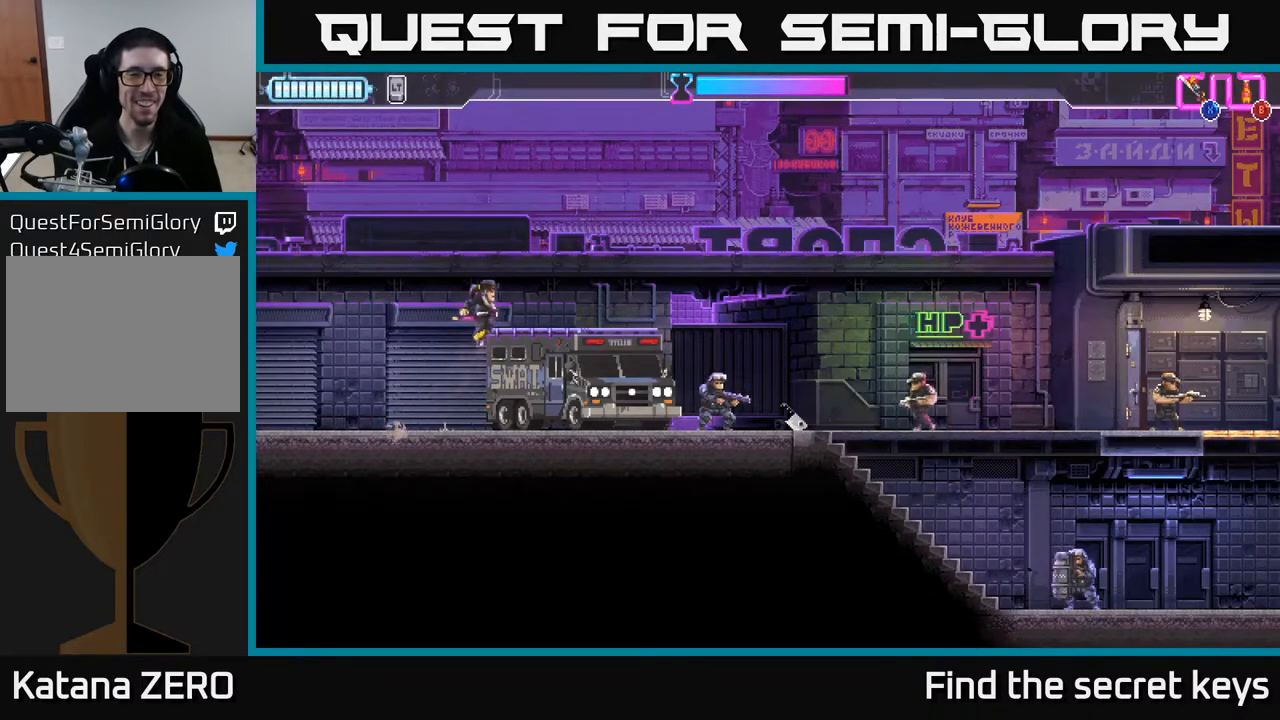
{"buttons": ["A"], "left_stick": "right", "right_stick": "center", "events": [[33, "A", "up"], [67, "B", "down"], [133, "B", "up"], [500, "A", "down"]]}
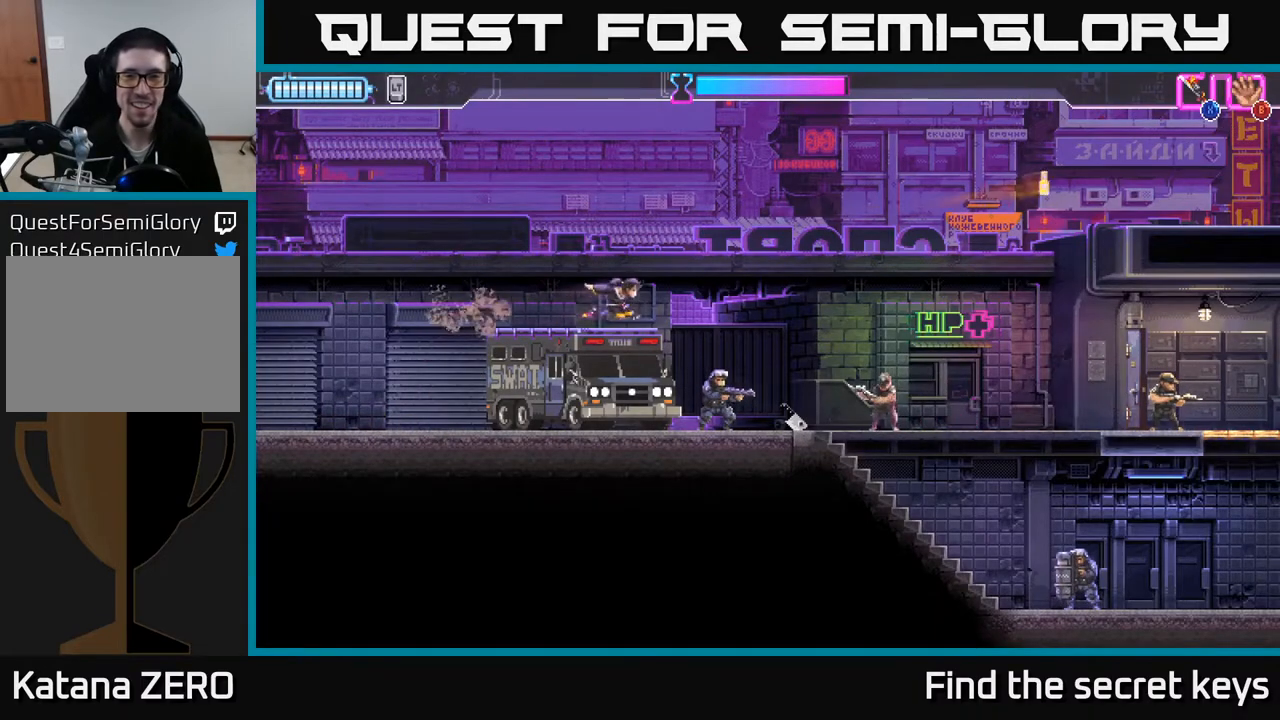
{"buttons": ["X"], "left_stick": "down-right", "right_stick": "center", "events": [[150, "A", "up"], [417, "left_stick", "down-right"], [483, "X", "down"]]}
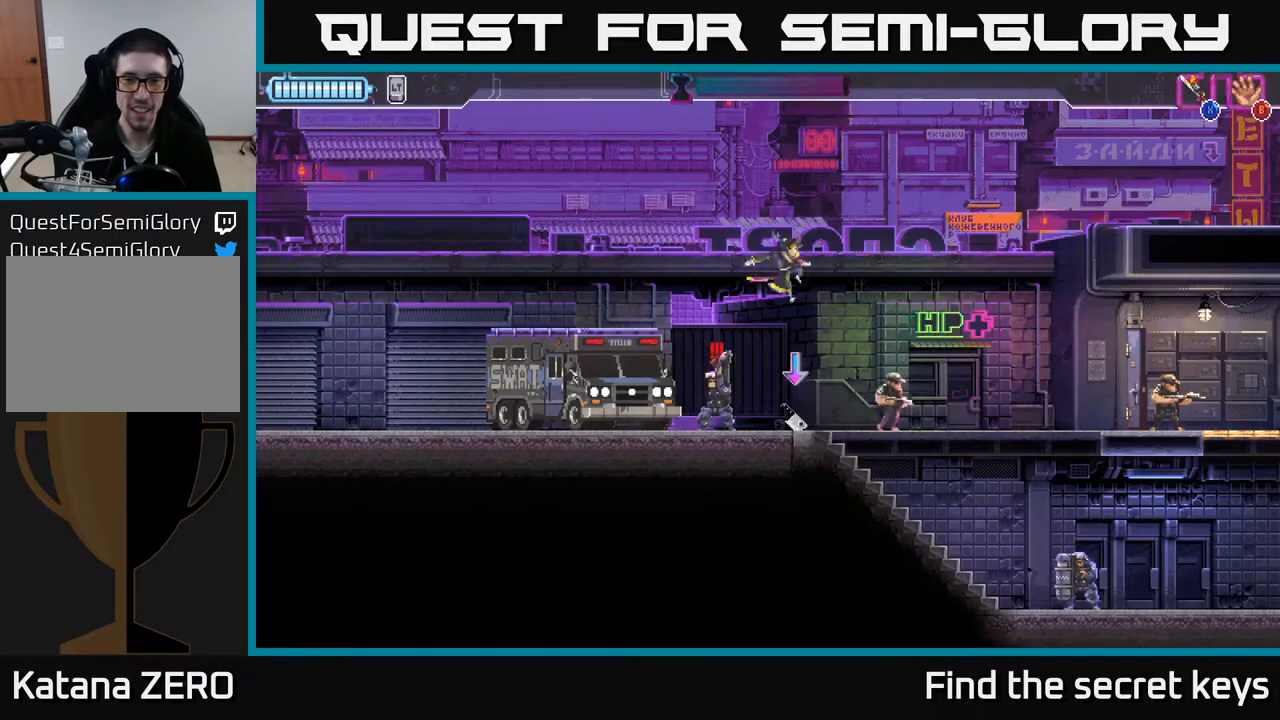
{"buttons": [], "left_stick": "left", "right_stick": "center", "events": [[100, "X", "up"], [167, "left_stick", "right"], [183, "X", "down"], [267, "X", "up"], [283, "left_stick", "left"]]}
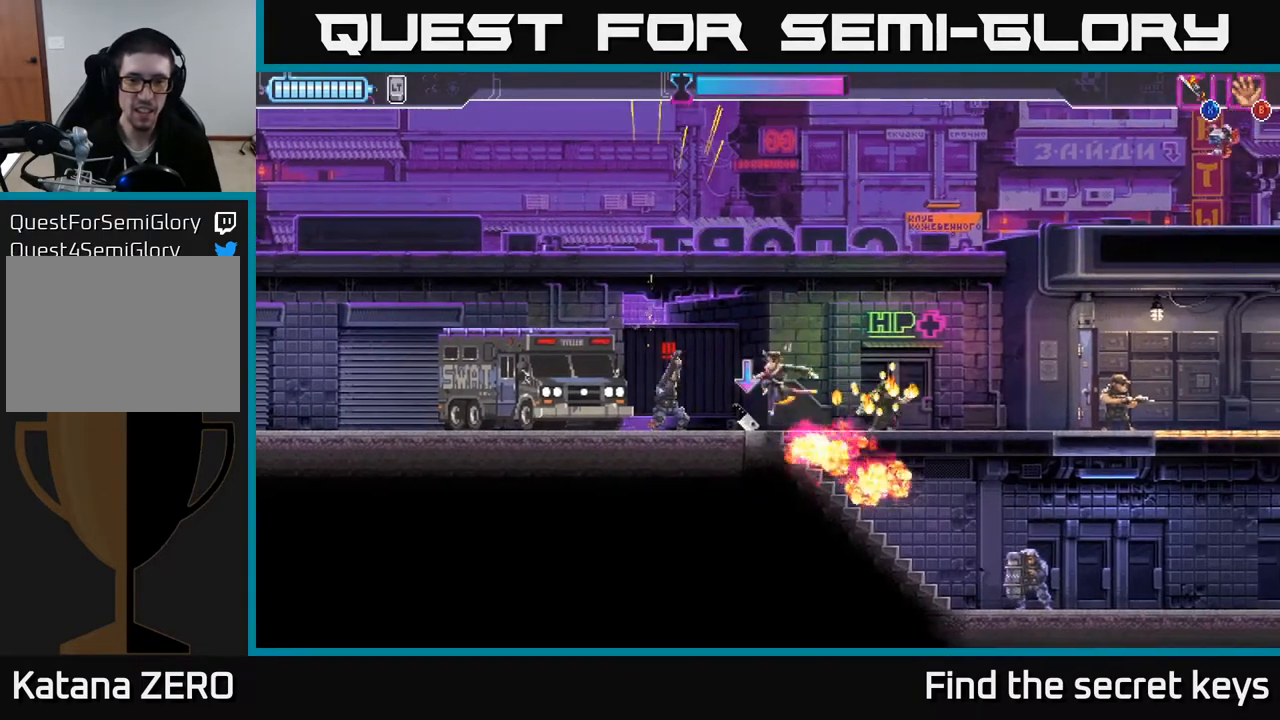
{"buttons": [], "left_stick": "right", "right_stick": "center", "events": [[117, "R2", "down"], [167, "X", "down"], [233, "R2", "up"], [267, "X", "up"], [383, "X", "down"], [450, "X", "up"], [450, "left_stick", "right"]]}
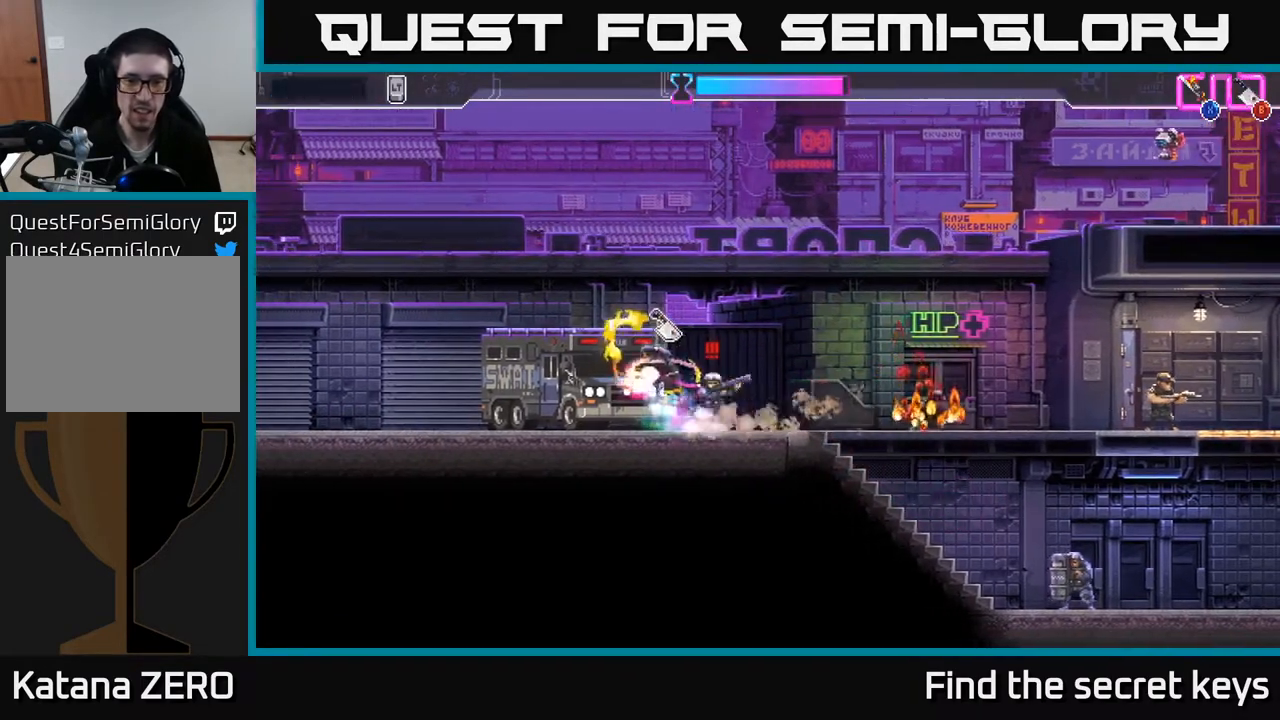
{"buttons": ["X"], "left_stick": "down-right", "right_stick": "center", "events": [[50, "X", "down"], [150, "X", "up"], [150, "left_stick", "center"], [300, "X", "down"], [383, "left_stick", "down-right"], [400, "X", "up"], [450, "X", "down"]]}
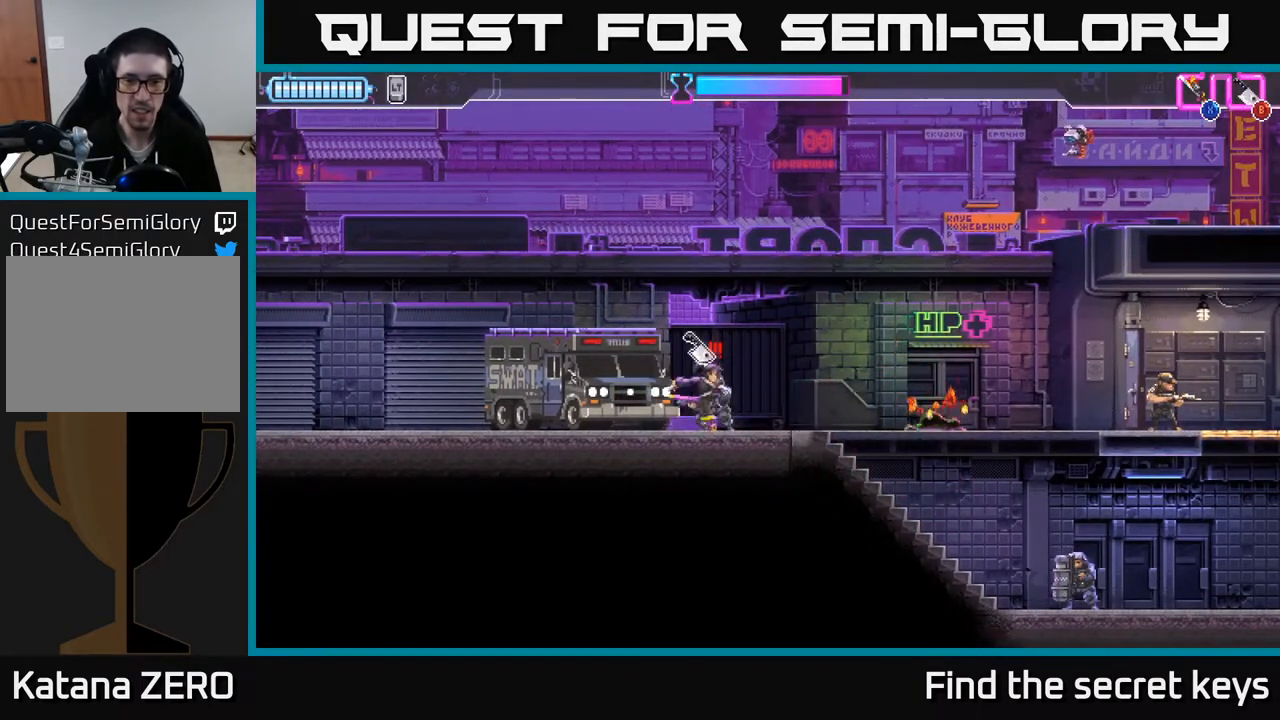
{"buttons": [], "left_stick": "right", "right_stick": "center", "events": [[50, "X", "up"], [117, "X", "down"], [200, "X", "up"], [433, "left_stick", "right"]]}
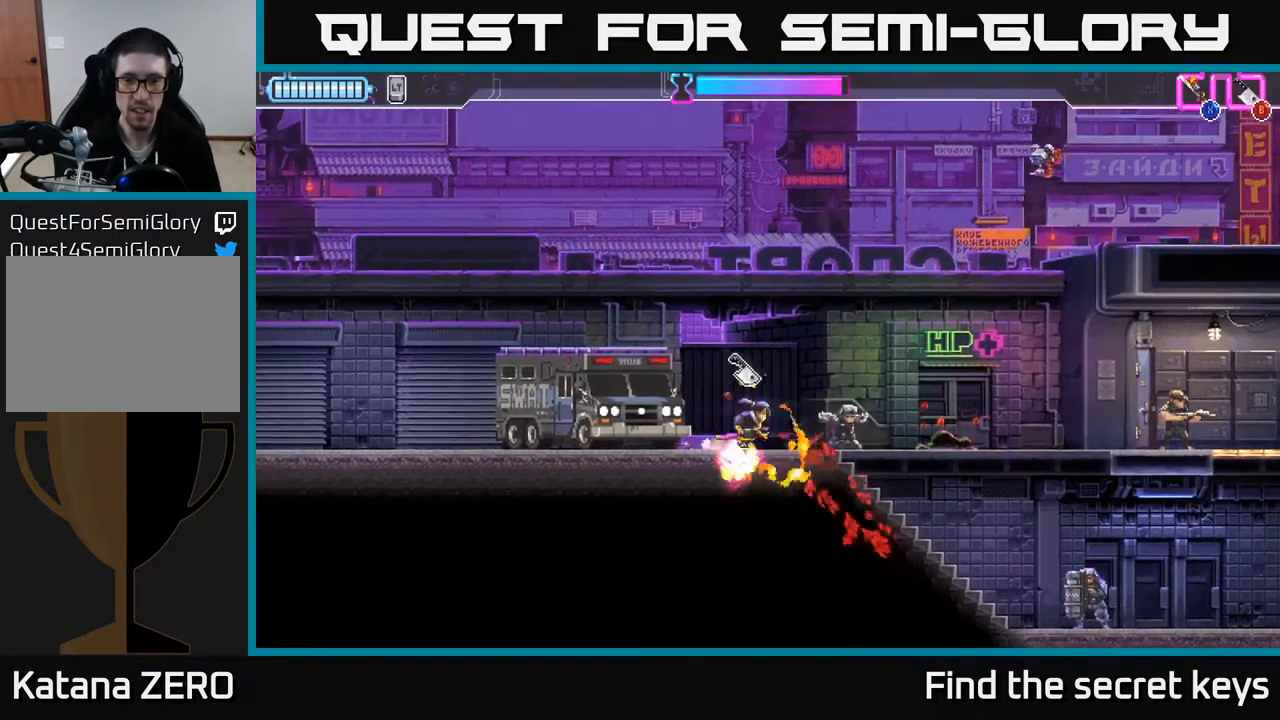
{"buttons": [], "left_stick": "up", "right_stick": "center", "events": [[383, "left_stick", "up"], [433, "B", "down"], [500, "B", "up"]]}